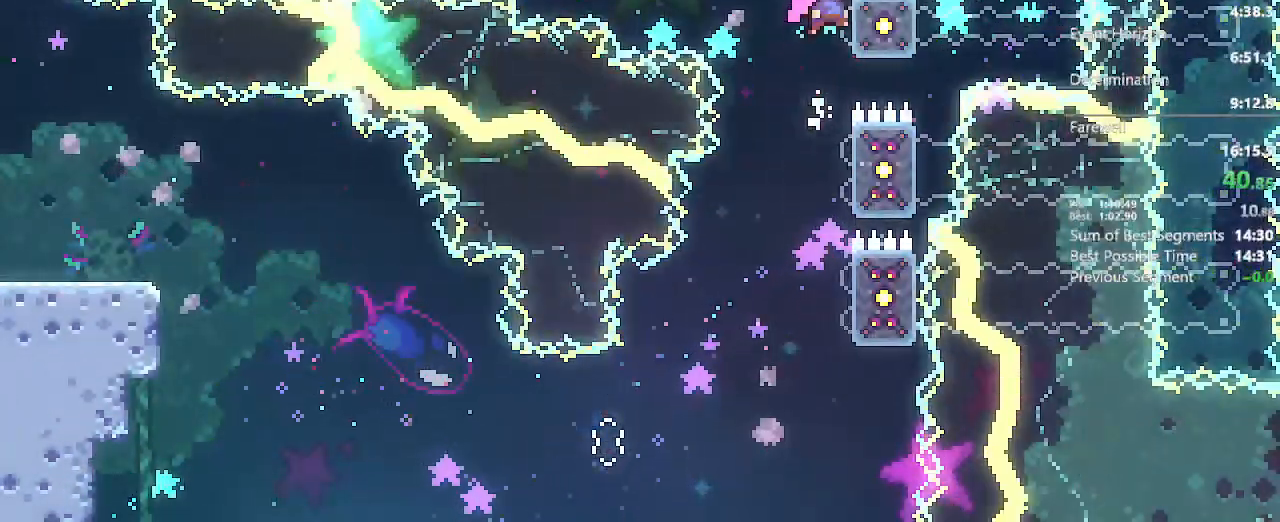
Gameplay with a controller (Xbox layout); each line is a JSON object with the inputs held at the frame after it (dt_ms = milliseconds from this image to that frame). "events" lists button and stick changes between this image and that frame as [ms after this image, input, new state], when the widget could be followed in between. Not read: L3 R3.
{"dt_ms": 500, "buttons": ["A", "DPAD_UP", "DPAD_RIGHT"], "left_stick": "center", "right_stick": "center"}
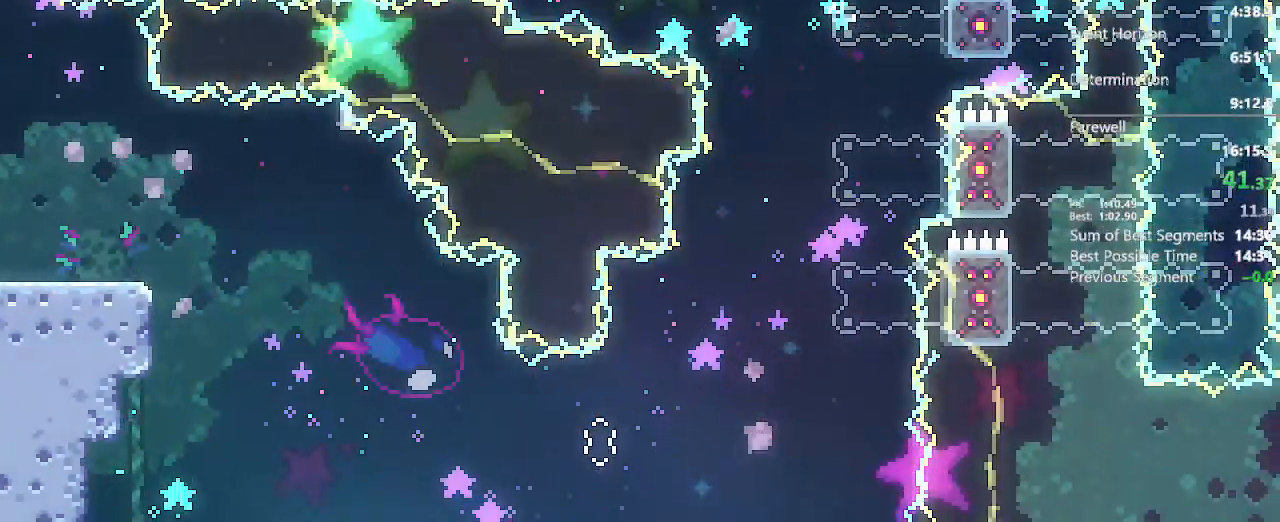
{"dt_ms": 500, "buttons": ["A", "DPAD_RIGHT"], "left_stick": "center", "right_stick": "center", "events": [[100, "R2", "down"], [283, "R2", "up"], [367, "DPAD_UP", "up"]]}
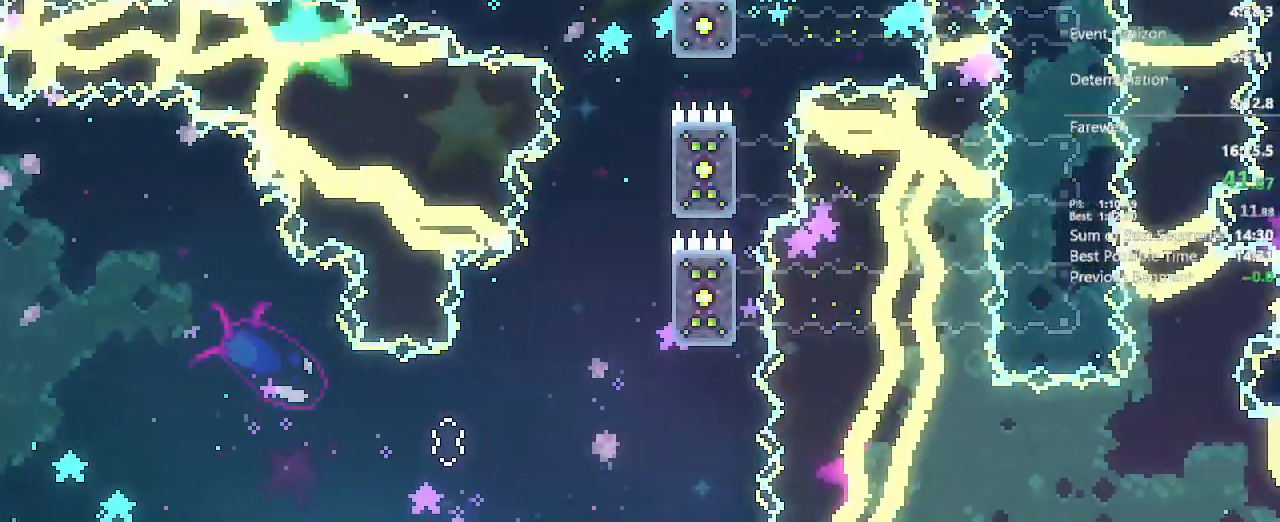
{"dt_ms": 1000, "buttons": ["DPAD_DOWN"], "left_stick": "center", "right_stick": "center"}
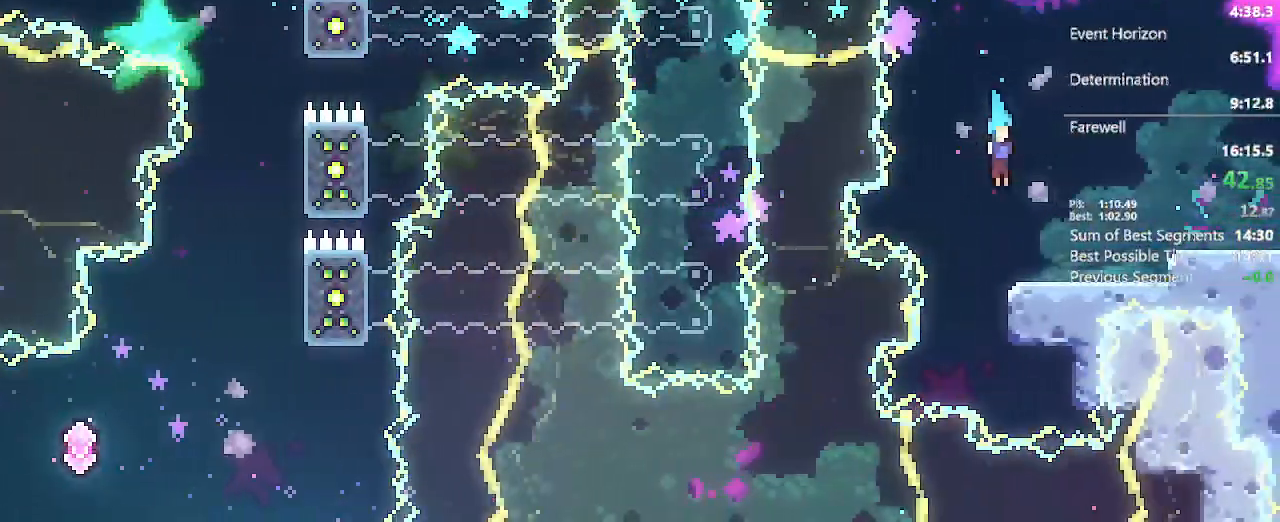
{"dt_ms": 500, "buttons": ["L2", "DPAD_RIGHT"], "left_stick": "center", "right_stick": "center", "events": [[33, "DPAD_RIGHT", "down"], [50, "L2", "down"], [133, "X", "down"], [183, "A", "down"], [233, "DPAD_DOWN", "up"], [250, "X", "up"], [267, "B", "down"], [333, "R2", "down"], [350, "A", "up"], [383, "B", "up"], [383, "R2", "up"]]}
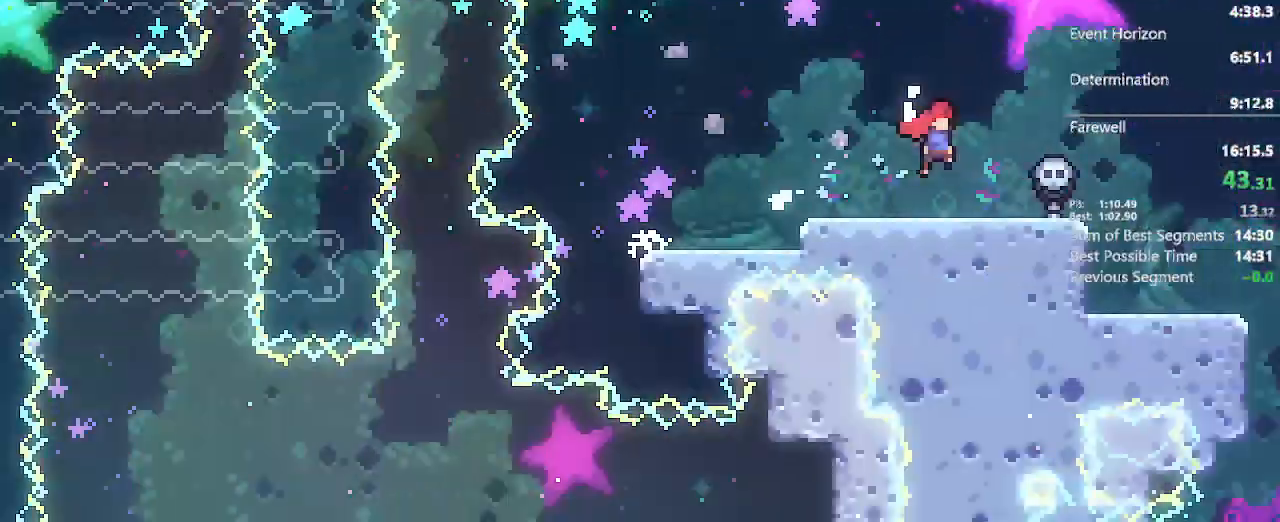
{"dt_ms": 500, "buttons": ["DPAD_DOWN", "DPAD_RIGHT"], "left_stick": "center", "right_stick": "center", "events": [[133, "L2", "up"], [383, "right_stick", "down-left"], [433, "DPAD_DOWN", "down"], [450, "right_stick", "center"]]}
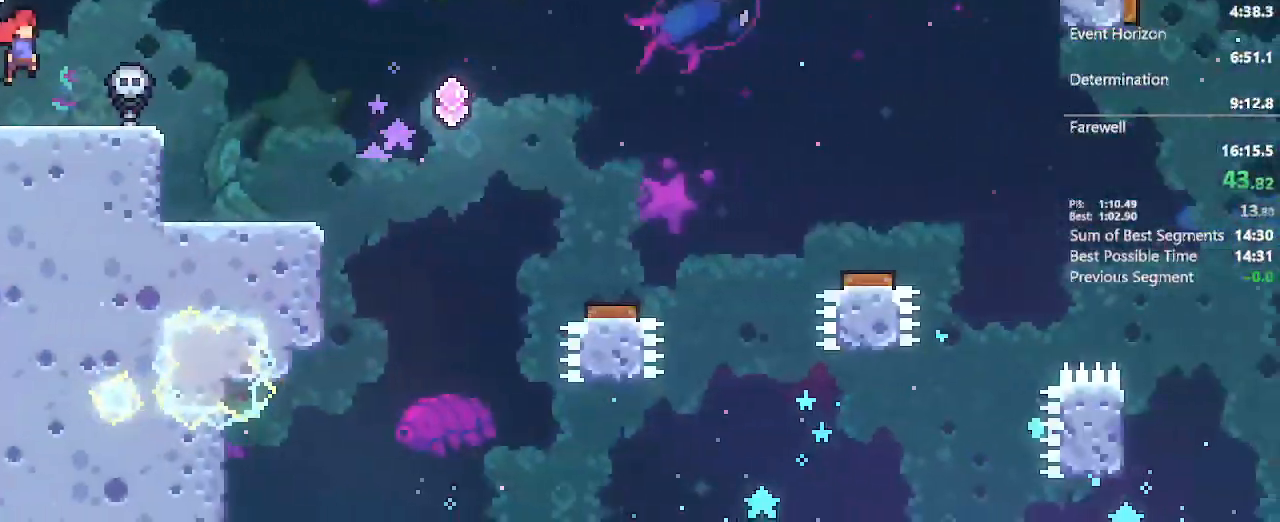
{"dt_ms": 1000, "buttons": ["A", "X", "DPAD_RIGHT"], "left_stick": "center", "right_stick": "center"}
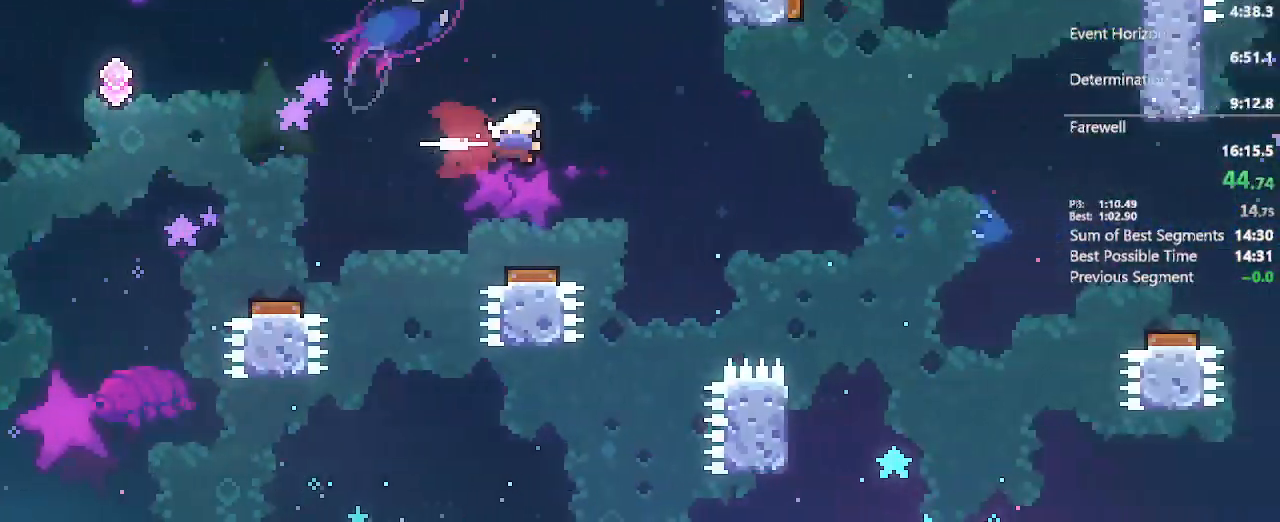
{"dt_ms": 500, "buttons": ["A", "DPAD_DOWN", "DPAD_RIGHT"], "left_stick": "center", "right_stick": "center", "events": [[67, "X", "up"], [100, "DPAD_UP", "down"], [217, "R2", "down"], [383, "R2", "up"], [467, "DPAD_UP", "up"], [483, "DPAD_DOWN", "down"]]}
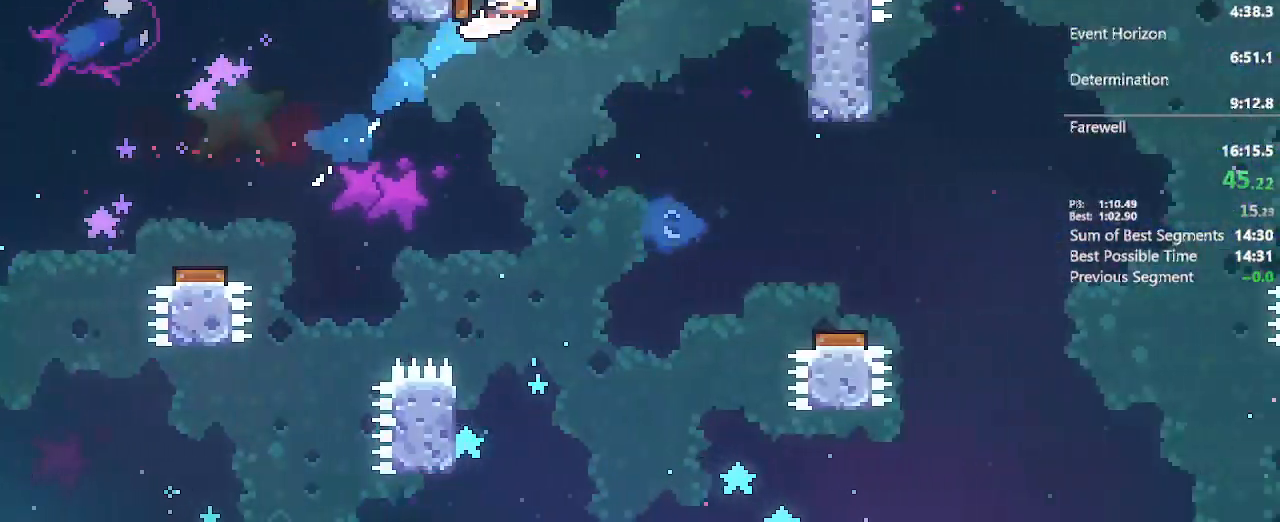
{"dt_ms": 1000, "buttons": ["A", "X", "DPAD_RIGHT"], "left_stick": "center", "right_stick": "center"}
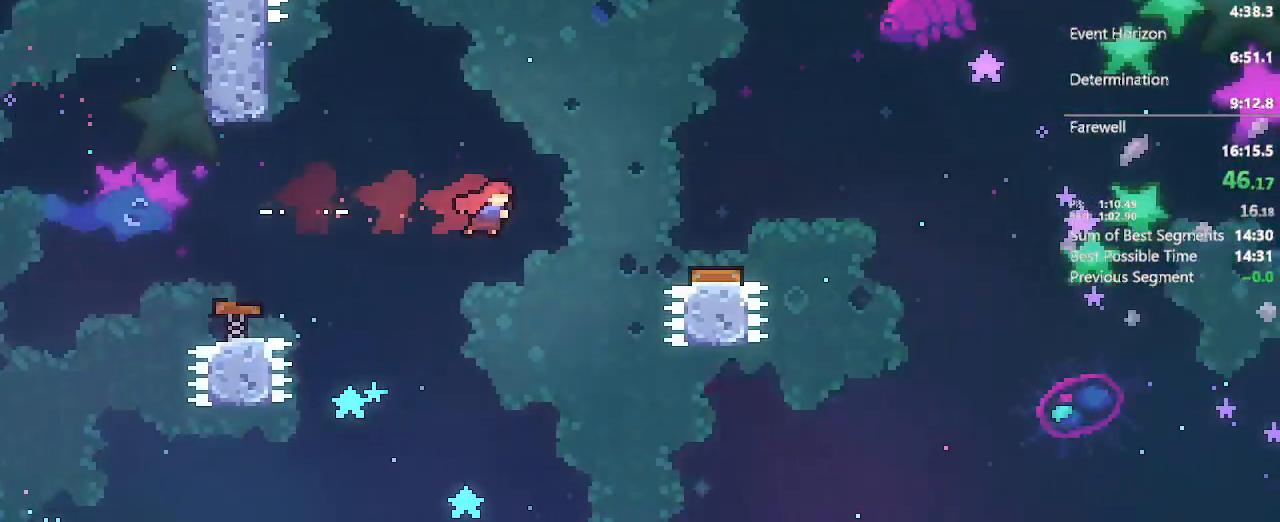
{"dt_ms": 500, "buttons": ["A", "DPAD_UP", "DPAD_RIGHT"], "left_stick": "center", "right_stick": "center", "events": [[133, "X", "up"], [417, "DPAD_UP", "down"]]}
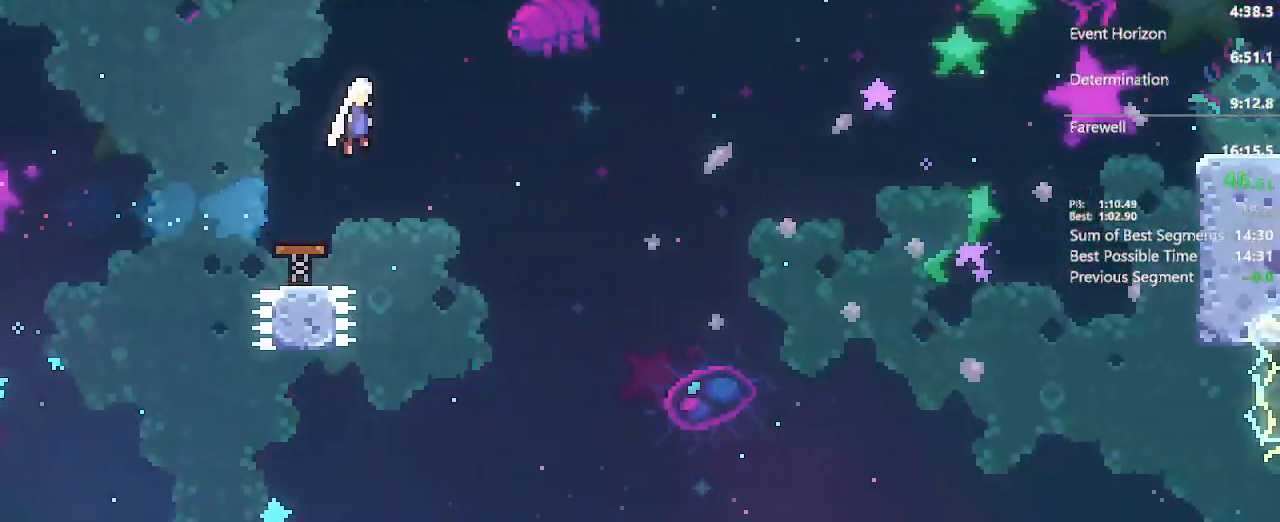
{"dt_ms": 500, "buttons": ["A", "DPAD_UP", "DPAD_RIGHT"], "left_stick": "center", "right_stick": "center", "events": []}
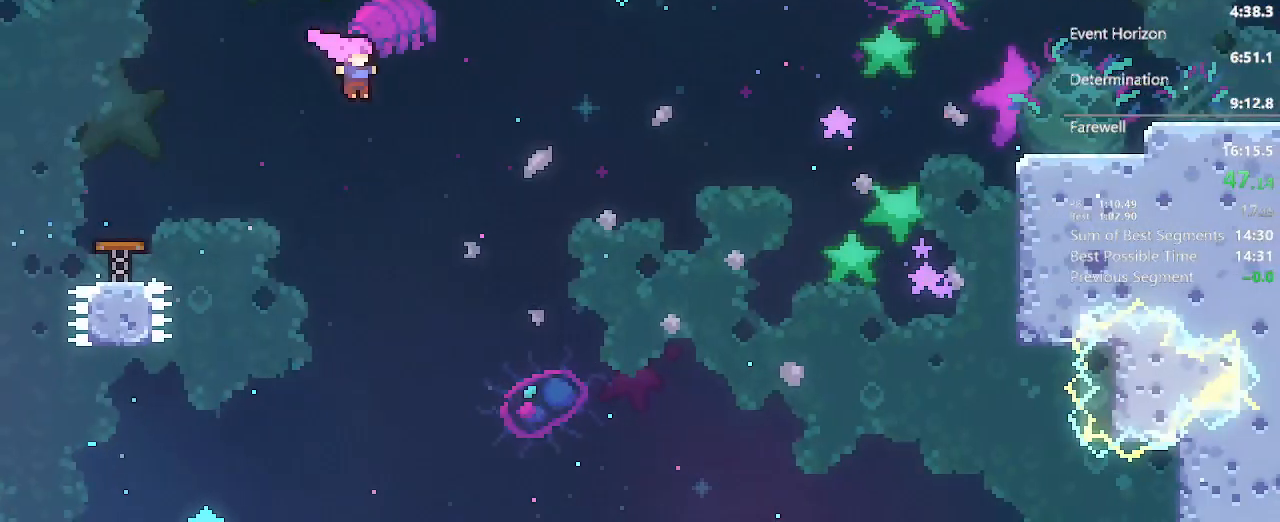
{"dt_ms": 500, "buttons": ["A", "X", "DPAD_RIGHT"], "left_stick": "center", "right_stick": "center", "events": [[267, "X", "down"], [500, "DPAD_UP", "up"]]}
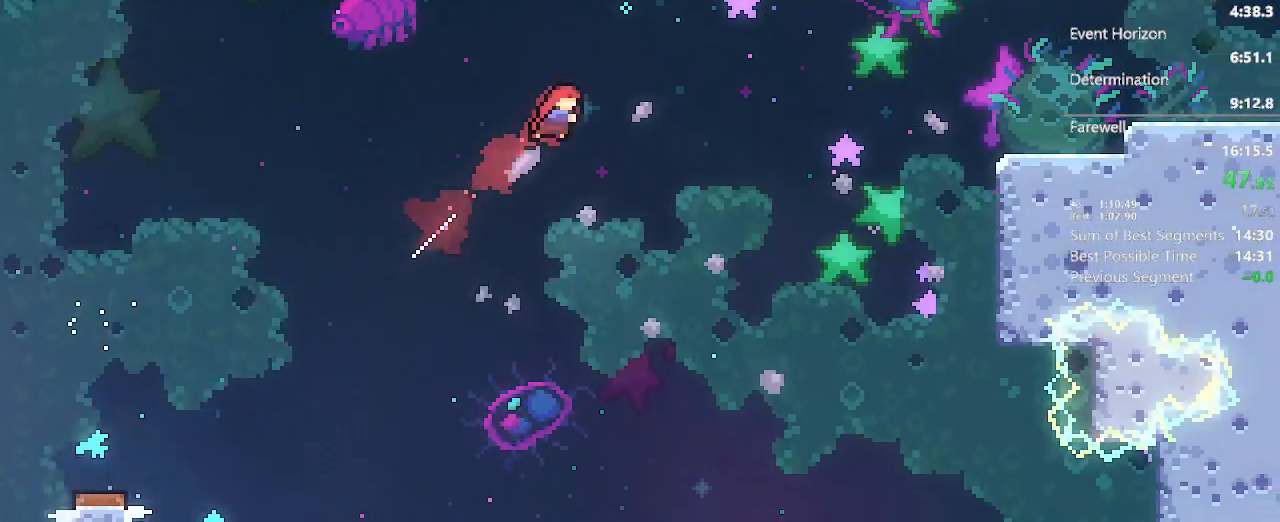
{"dt_ms": 500, "buttons": ["A", "X", "DPAD_RIGHT"], "left_stick": "center", "right_stick": "center", "events": [[17, "X", "up"], [383, "X", "down"]]}
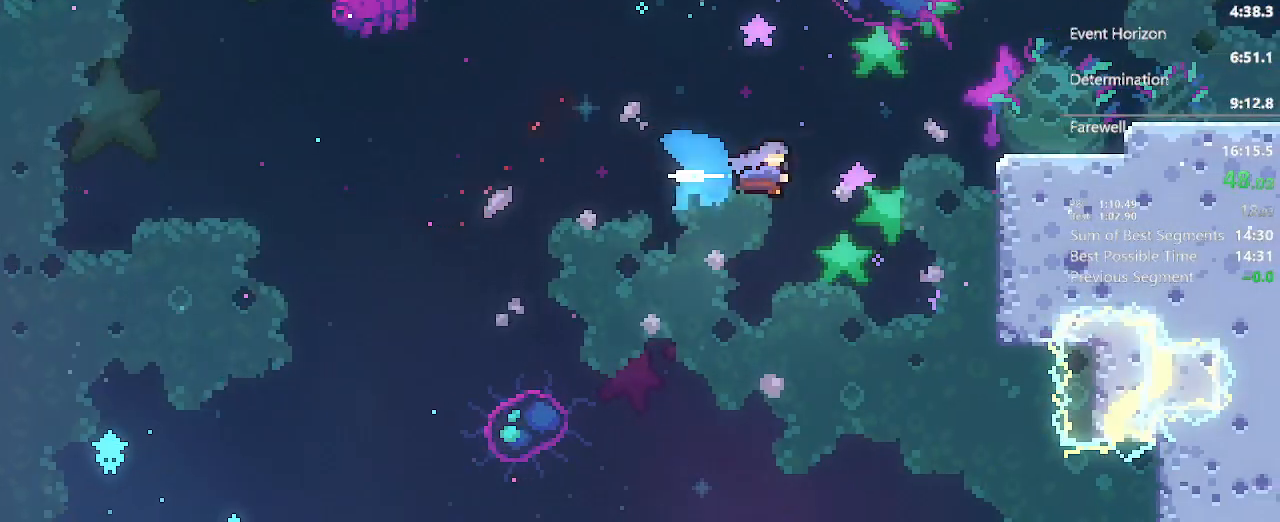
{"dt_ms": 500, "buttons": ["A", "L2", "DPAD_RIGHT"], "left_stick": "center", "right_stick": "center", "events": [[183, "X", "up"], [217, "L2", "down"], [383, "B", "down"], [500, "B", "up"]]}
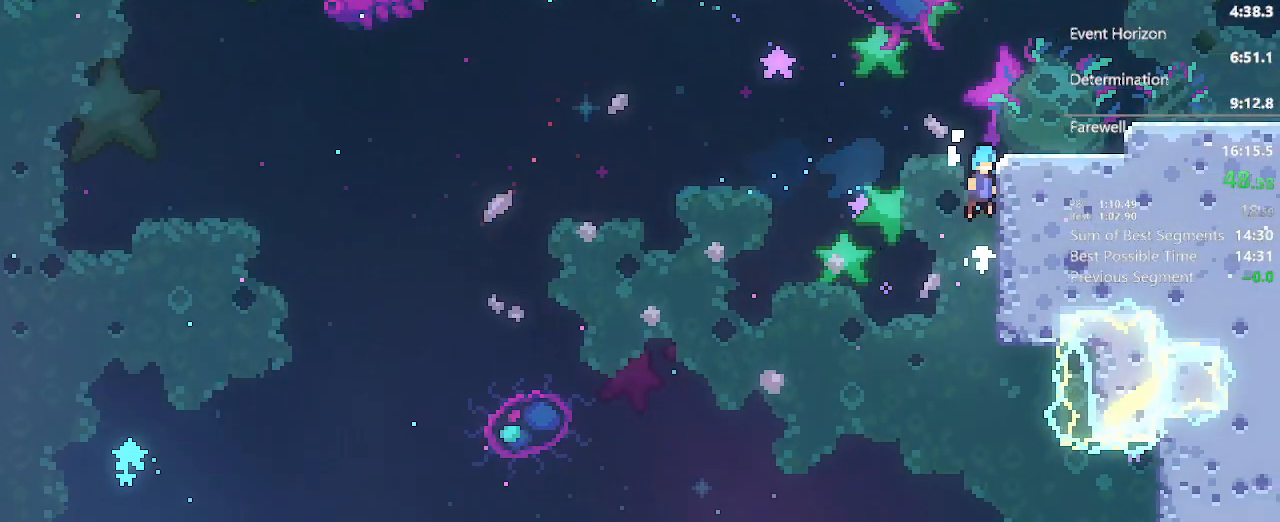
{"dt_ms": 500, "buttons": ["A", "B", "L2", "DPAD_RIGHT"], "left_stick": "center", "right_stick": "center", "events": [[17, "DPAD_UP", "down"], [50, "B", "down"], [167, "A", "up"], [167, "B", "up"], [183, "DPAD_UP", "up"], [233, "DPAD_DOWN", "down"], [233, "L2", "up"], [317, "right_stick", "up-left"], [350, "L2", "down"], [383, "X", "down"], [433, "A", "down"], [433, "right_stick", "center"], [467, "X", "up"], [483, "B", "down"], [483, "DPAD_DOWN", "up"]]}
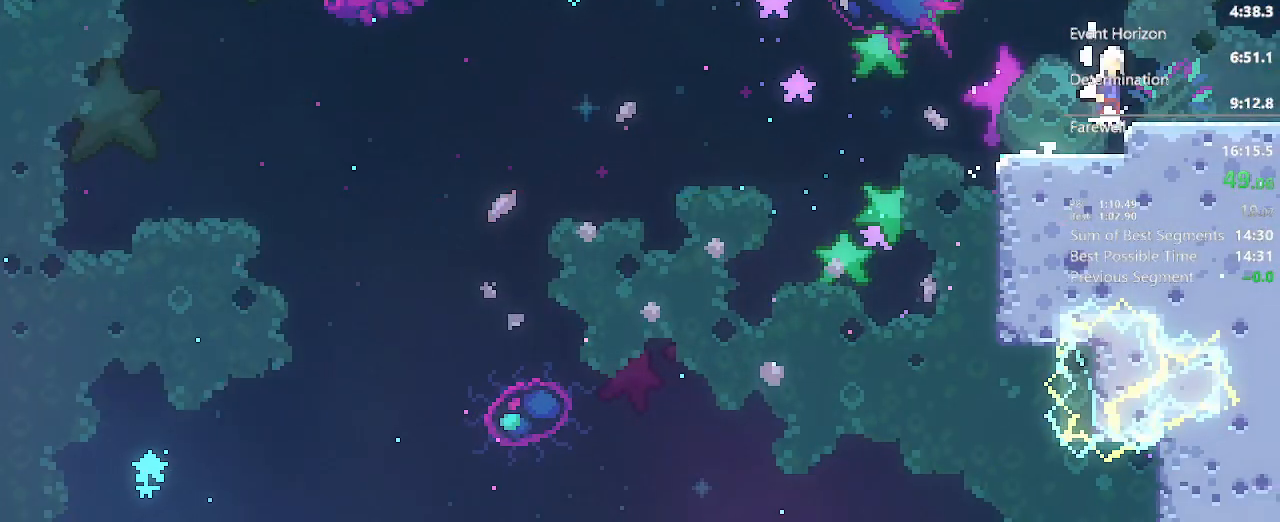
{"dt_ms": 500, "buttons": ["DPAD_RIGHT"], "left_stick": "center", "right_stick": "center", "events": [[33, "A", "up"], [83, "B", "up"], [350, "L2", "up"]]}
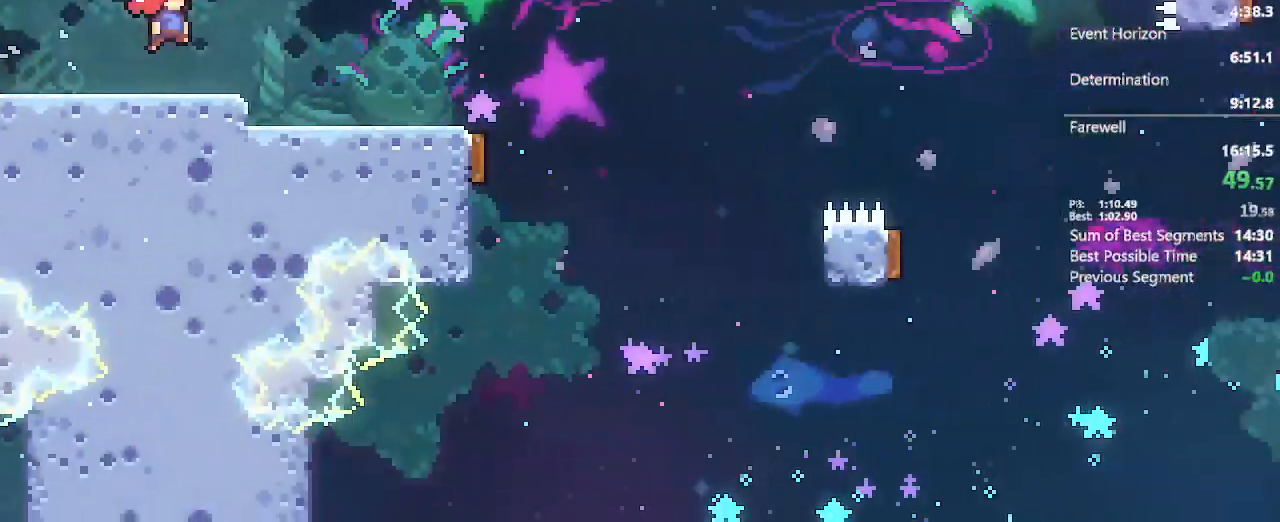
{"dt_ms": 500, "buttons": ["X", "DPAD_DOWN", "DPAD_RIGHT"], "left_stick": "center", "right_stick": "center", "events": [[183, "DPAD_DOWN", "down"], [400, "X", "down"]]}
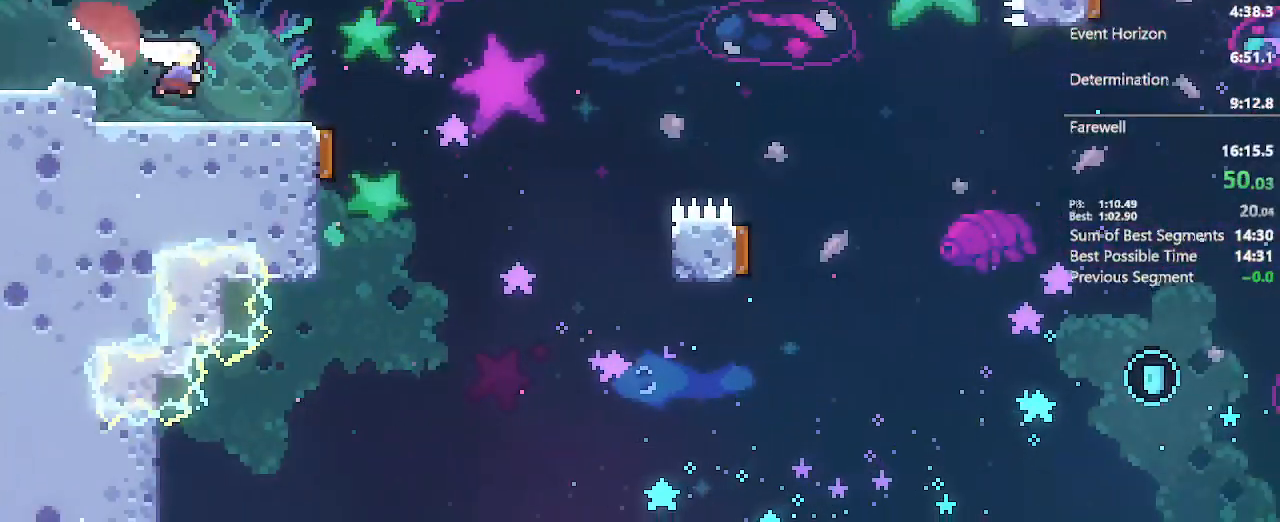
{"dt_ms": 500, "buttons": ["DPAD_RIGHT"], "left_stick": "center", "right_stick": "center", "events": [[17, "X", "up"], [50, "DPAD_DOWN", "up"], [133, "A", "down"], [433, "A", "up"]]}
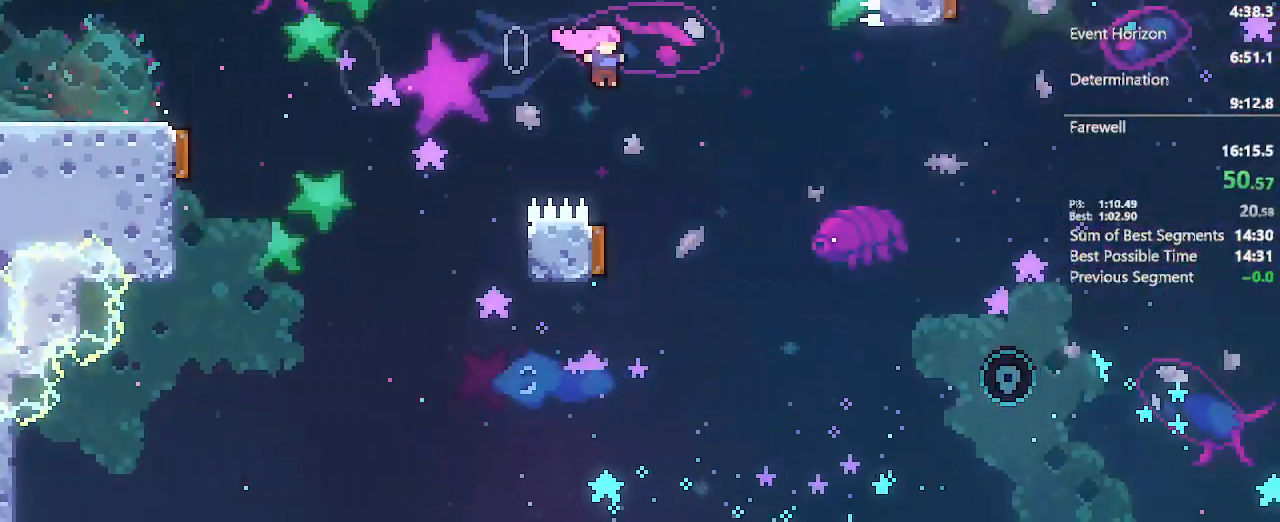
{"dt_ms": 500, "buttons": ["X", "DPAD_RIGHT"], "left_stick": "center", "right_stick": "center", "events": [[467, "X", "down"]]}
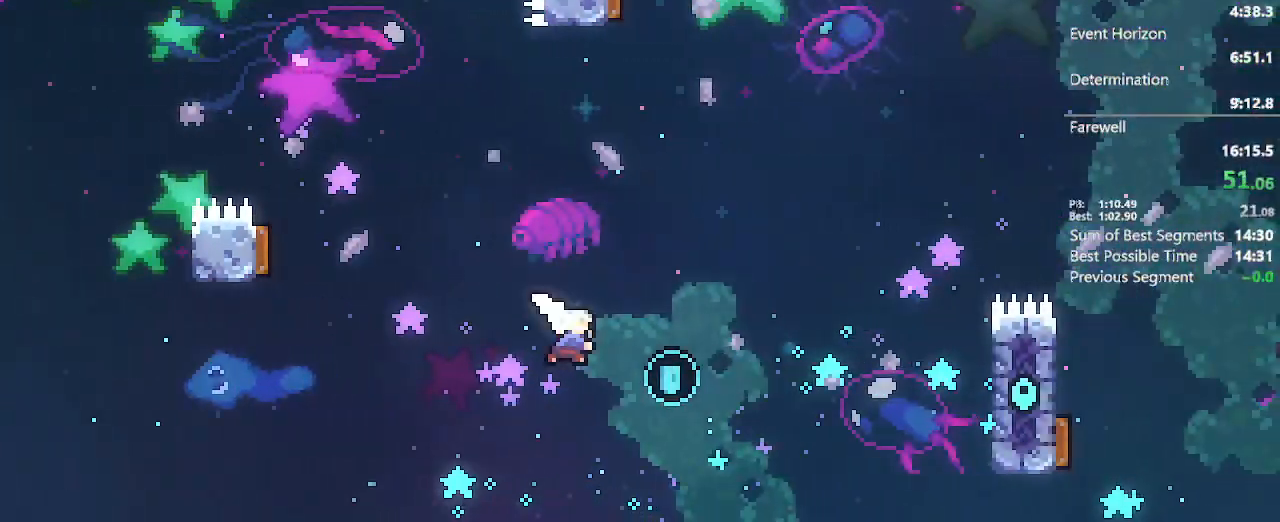
{"dt_ms": 500, "buttons": ["L2", "DPAD_RIGHT"], "left_stick": "center", "right_stick": "center", "events": [[167, "X", "up"], [250, "X", "down"], [467, "X", "up"], [500, "L2", "down"]]}
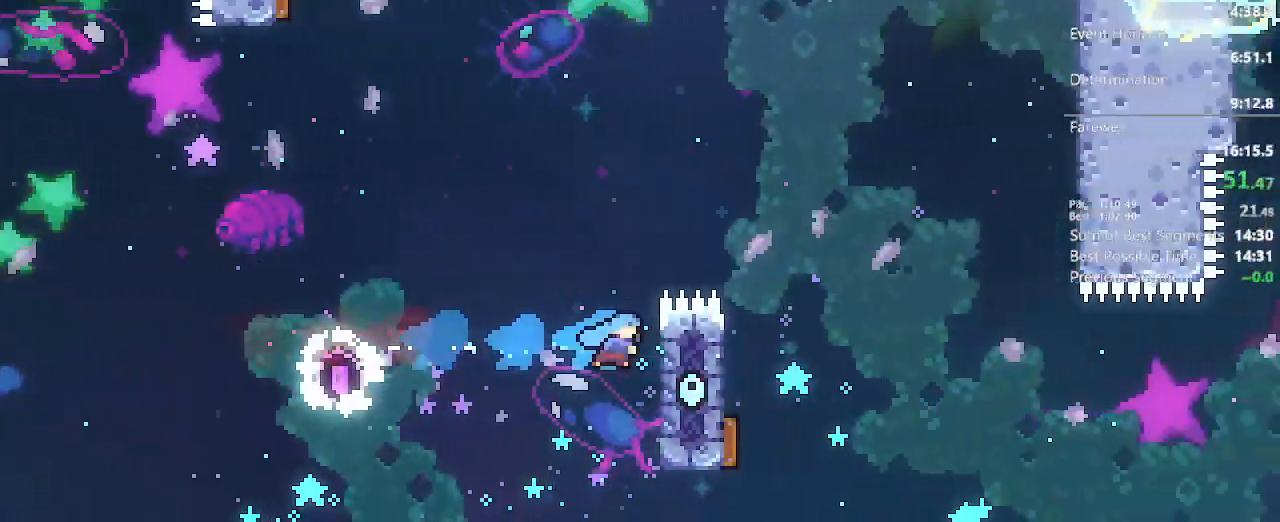
{"dt_ms": 500, "buttons": ["A", "L2", "DPAD_RIGHT"], "left_stick": "center", "right_stick": "center", "events": [[450, "A", "down"]]}